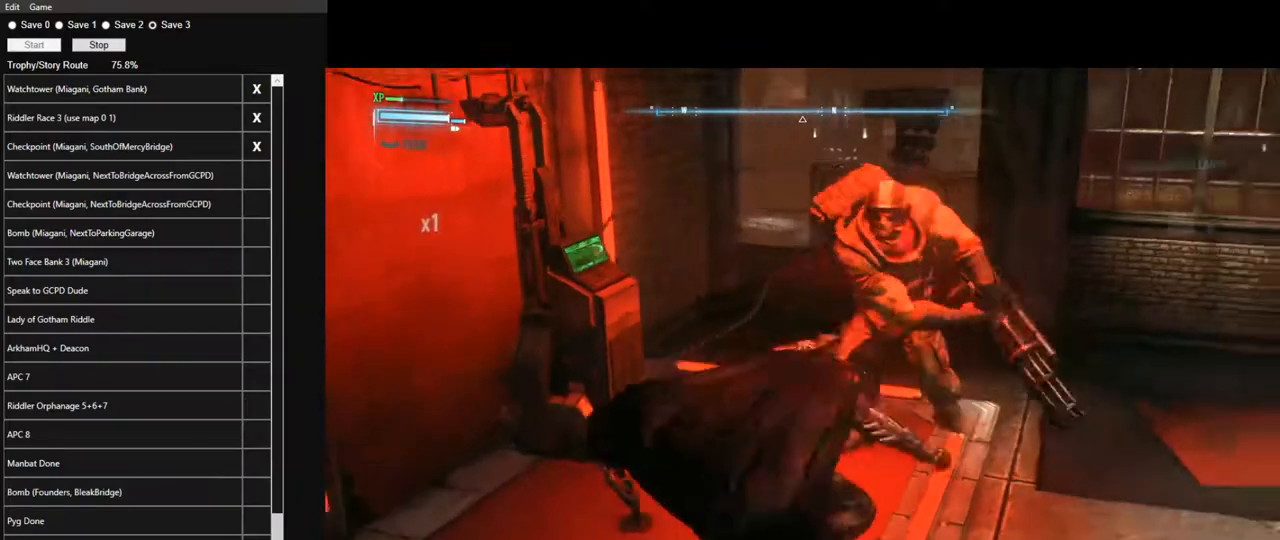
Gameplay with keyboard and mouse; each line is a JSON object with the keys and mouse buttons held at the frame after it. "events" lists presses ("down") and releases ("up") of "1", "2", "3", "4", "5", "a", "alt", "c", "caps_lock", "ctrl", "d", "e", "f", "g", "q", "r", "s", "shift", "space", "t", "tab", "v", "w", "x", "z", "mouse_left", "mouse_wheel" and "mouse_right" between this image and that frame as [ms after this image, input, new state], when the widget could be followed in between. "mouse_left", "mouse_wheel", "mouse_right" = the "left", "wheel", "right" buttons of the "mouse" list. No other keys are recorded. "wheel" means that the mouse wheel is clicked or scrolled. Not read: mouse_move.
{"keys": [], "mouse": ["right"], "events": [[50, "mouse_right", "up"], [100, "mouse_right", "down"], [183, "mouse_right", "up"], [283, "mouse_right", "down"], [367, "mouse_right", "up"], [417, "mouse_right", "down"]]}
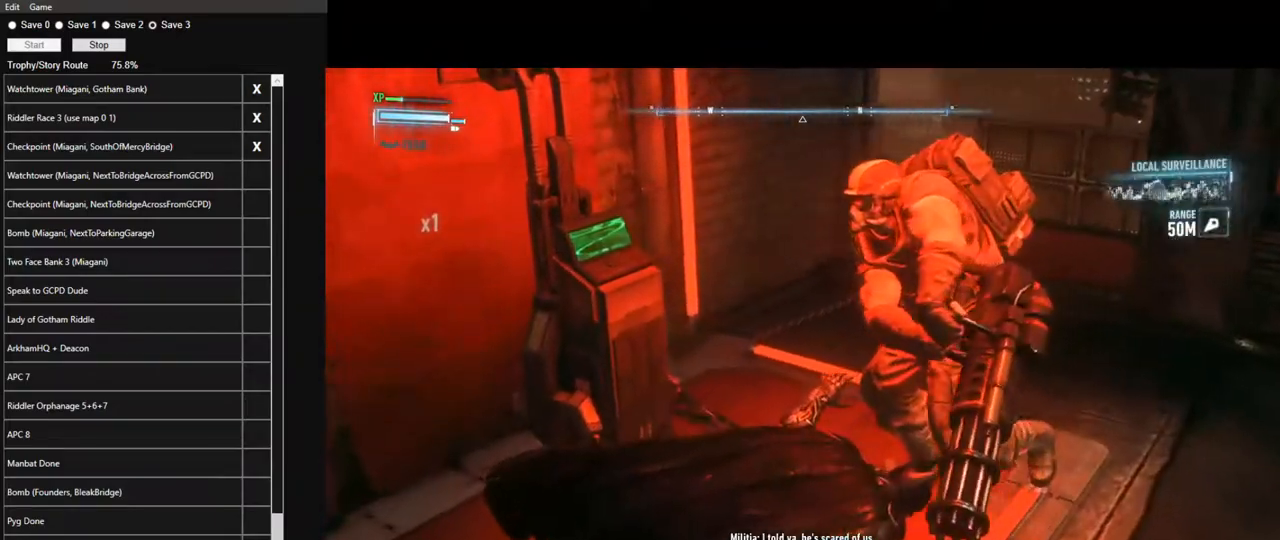
{"keys": [], "mouse": [], "events": [[17, "mouse_right", "up"], [117, "mouse_right", "down"], [200, "mouse_right", "up"], [250, "mouse_right", "down"], [350, "mouse_right", "up"], [383, "mouse_right", "down"], [483, "mouse_right", "up"]]}
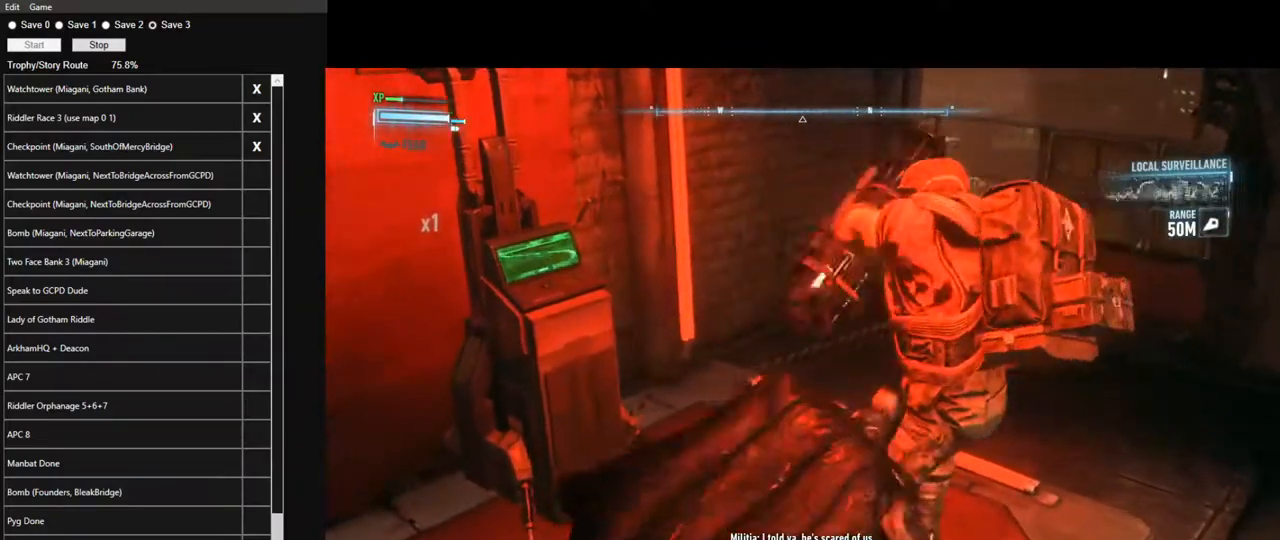
{"keys": [], "mouse": ["right"], "events": [[83, "mouse_right", "down"], [117, "mouse_right", "up"], [217, "mouse_right", "down"], [317, "mouse_right", "up"], [367, "mouse_right", "down"], [450, "mouse_right", "up"], [500, "mouse_right", "down"]]}
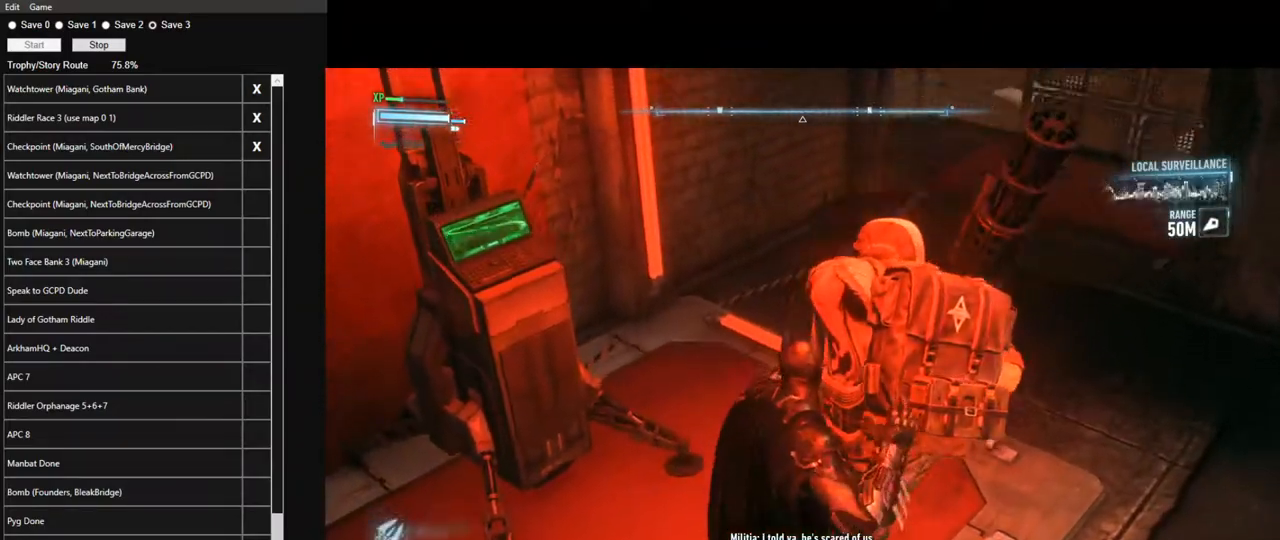
{"keys": [], "mouse": ["right"], "events": [[100, "mouse_right", "up"], [183, "mouse_right", "down"], [233, "mouse_right", "up"], [333, "mouse_right", "down"], [417, "mouse_right", "up"], [467, "mouse_right", "down"]]}
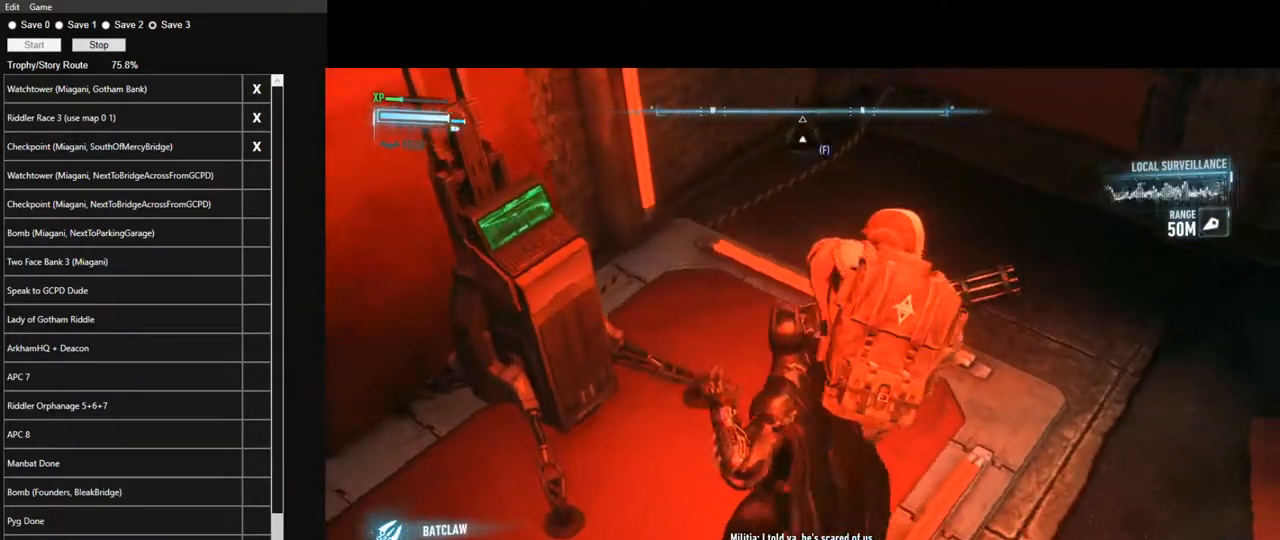
{"keys": [], "mouse": ["right"], "events": [[67, "mouse_right", "up"], [150, "mouse_right", "down"], [200, "mouse_right", "up"], [350, "mouse_right", "down"], [383, "mouse_right", "up"], [483, "mouse_right", "down"]]}
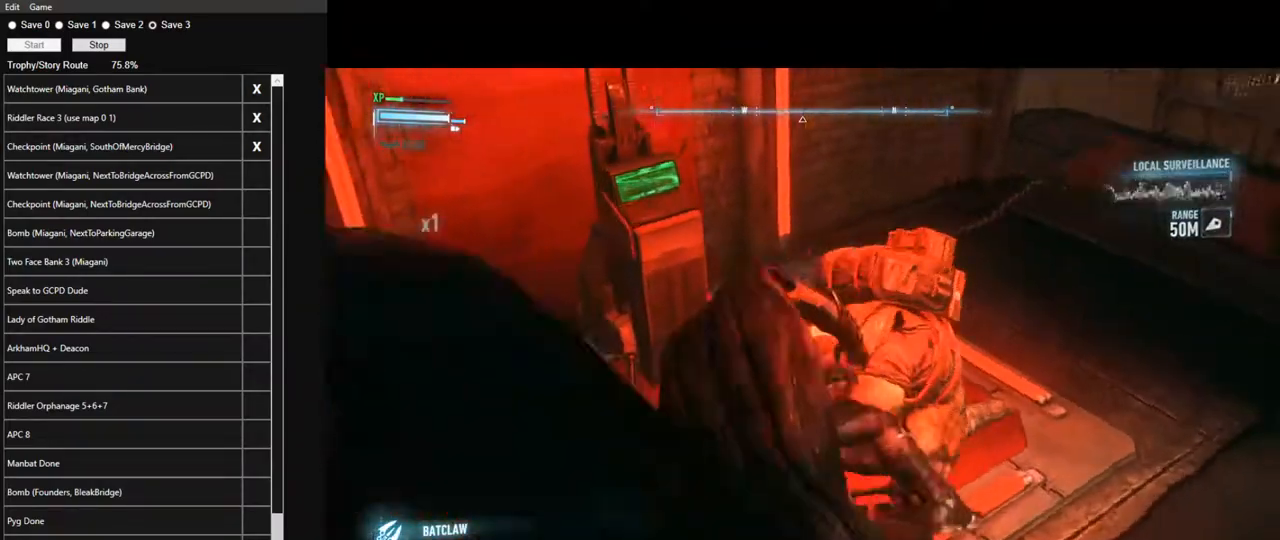
{"keys": [], "mouse": ["right"], "events": [[33, "mouse_right", "up"], [117, "mouse_right", "down"], [217, "mouse_right", "up"], [267, "mouse_right", "down"], [367, "mouse_right", "up"], [450, "mouse_right", "down"]]}
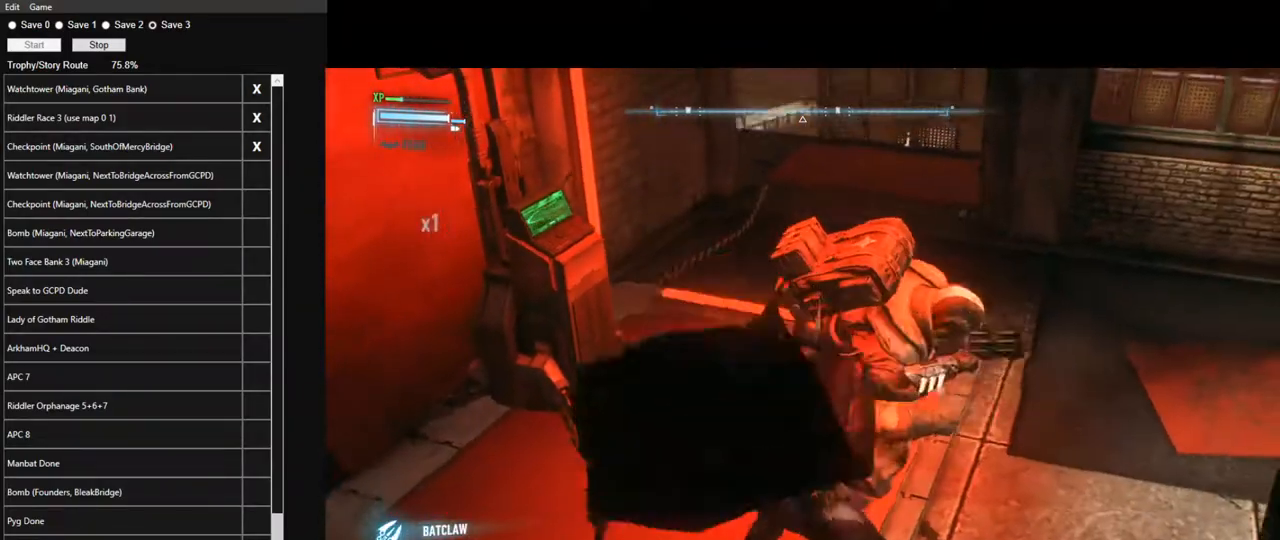
{"keys": [], "mouse": [], "events": [[50, "mouse_right", "up"], [100, "mouse_right", "down"], [183, "mouse_right", "up"], [233, "mouse_right", "down"], [333, "mouse_right", "up"], [367, "mouse_right", "down"], [467, "mouse_right", "up"]]}
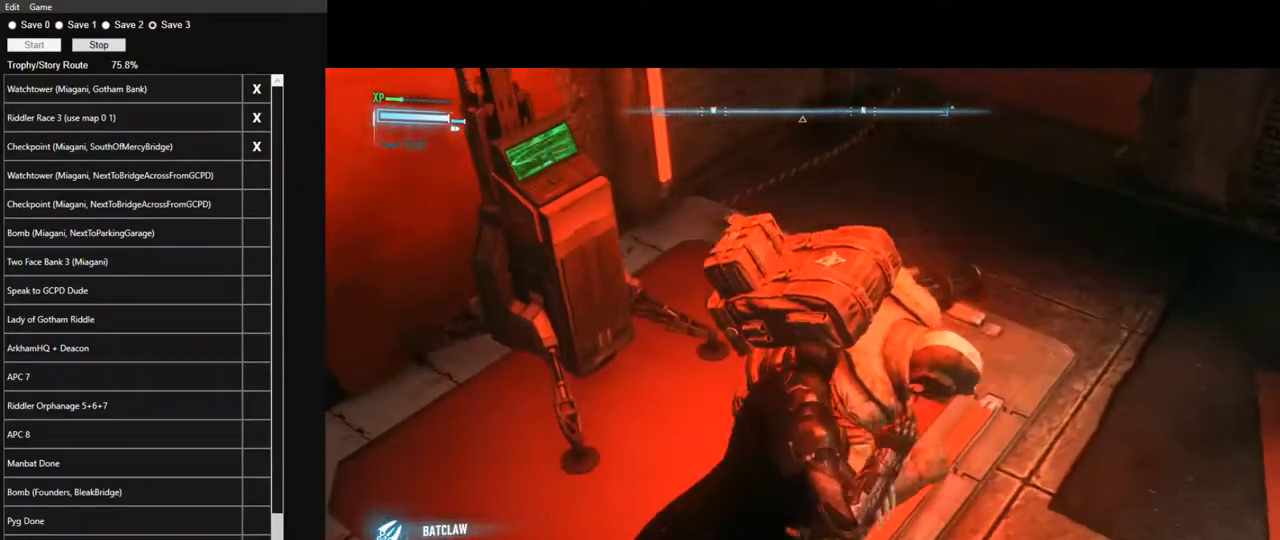
{"keys": [], "mouse": [], "events": [[67, "mouse_right", "down"], [117, "mouse_right", "up"], [200, "mouse_right", "down"], [300, "mouse_right", "up"], [350, "mouse_right", "down"], [433, "mouse_right", "up"]]}
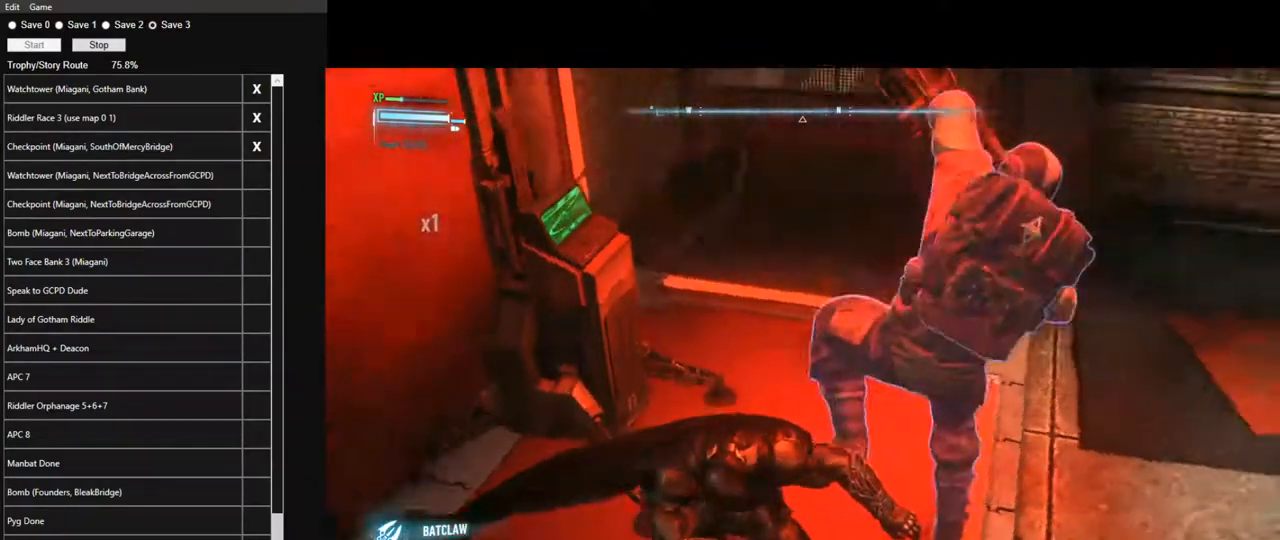
{"keys": [], "mouse": ["right"], "events": [[33, "mouse_right", "down"], [117, "mouse_right", "up"], [167, "mouse_right", "down"], [250, "mouse_right", "up"], [367, "mouse_right", "down"], [450, "mouse_right", "up"], [500, "mouse_right", "down"]]}
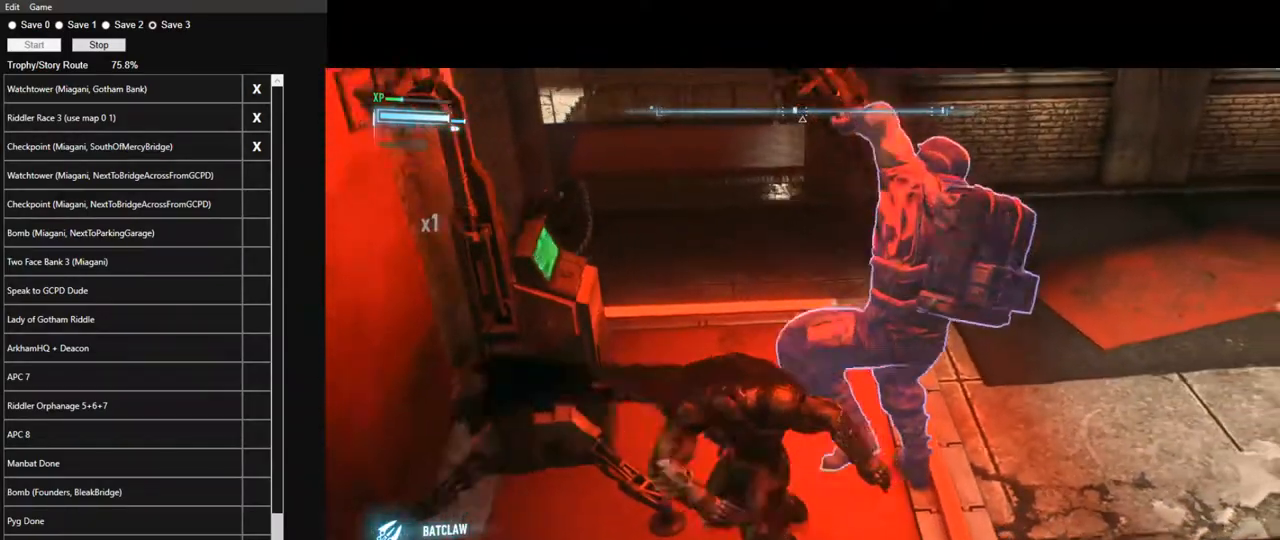
{"keys": [], "mouse": ["right"], "events": [[100, "mouse_right", "up"], [333, "mouse_right", "down"], [383, "mouse_right", "up"], [467, "mouse_right", "down"]]}
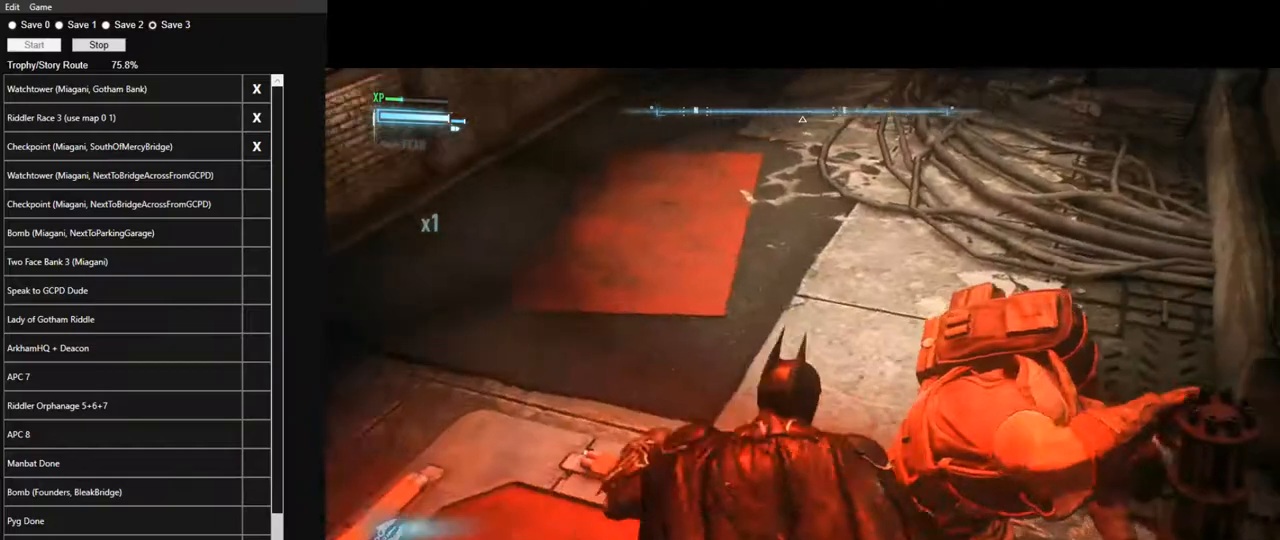
{"keys": [], "mouse": ["right"], "events": [[67, "mouse_right", "up"], [117, "mouse_right", "down"], [200, "mouse_right", "up"], [300, "mouse_right", "down"], [383, "mouse_right", "up"], [433, "mouse_right", "down"]]}
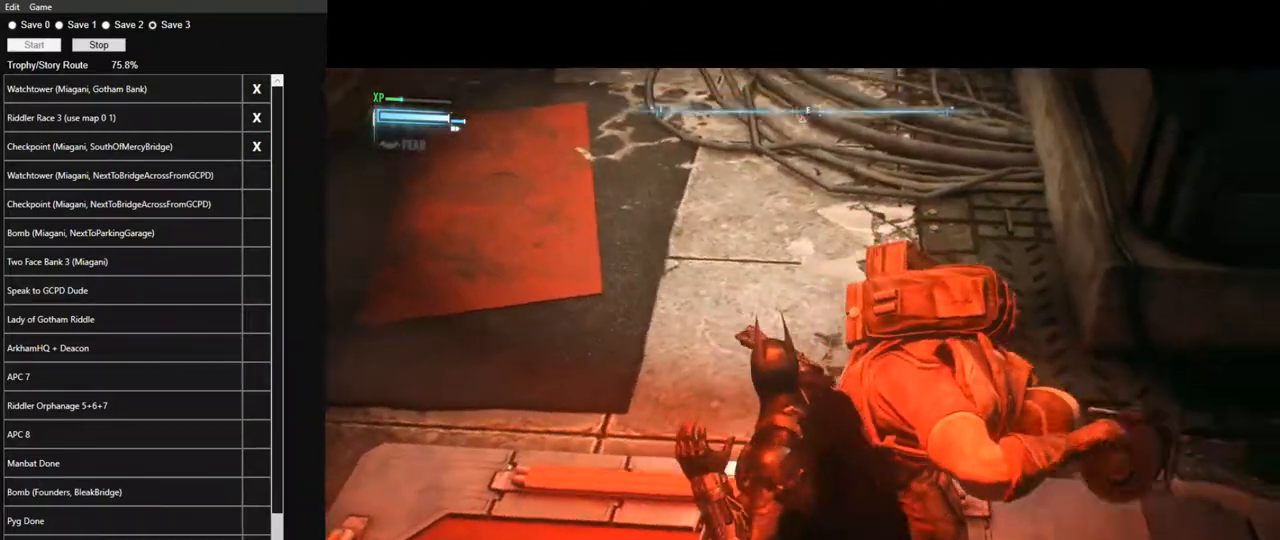
{"keys": [], "mouse": [], "events": [[33, "mouse_right", "up"], [117, "mouse_right", "down"], [167, "mouse_right", "up"], [267, "mouse_right", "down"], [367, "mouse_right", "up"], [400, "mouse_right", "down"], [500, "mouse_right", "up"]]}
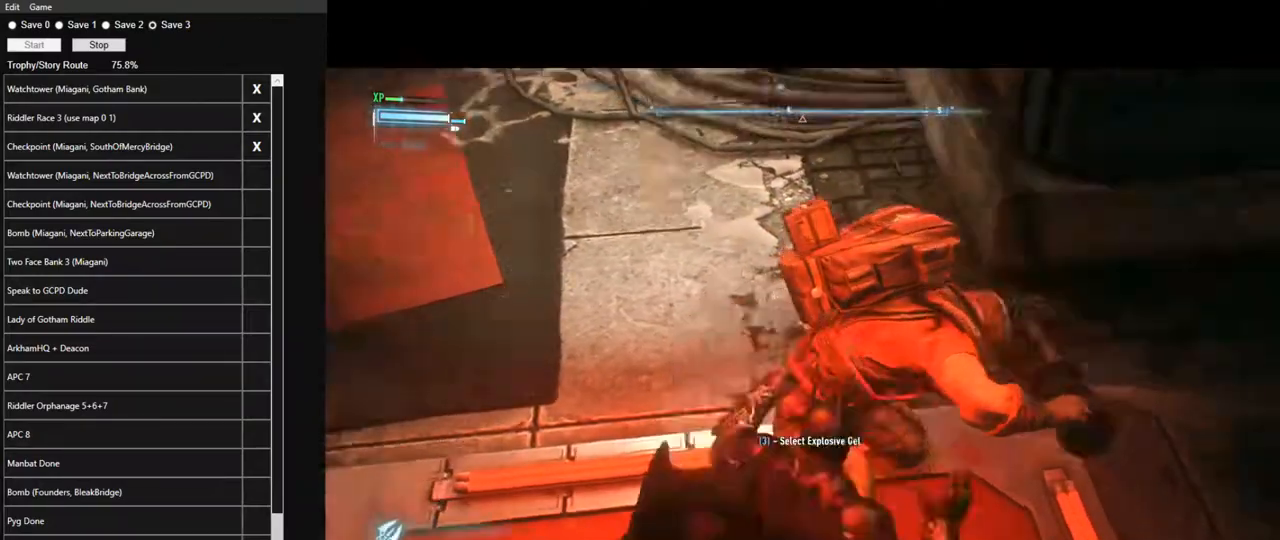
{"keys": [], "mouse": [], "events": [[100, "mouse_right", "down"], [133, "mouse_right", "up"], [233, "mouse_right", "down"], [333, "mouse_right", "up"], [367, "mouse_right", "down"], [467, "mouse_right", "up"]]}
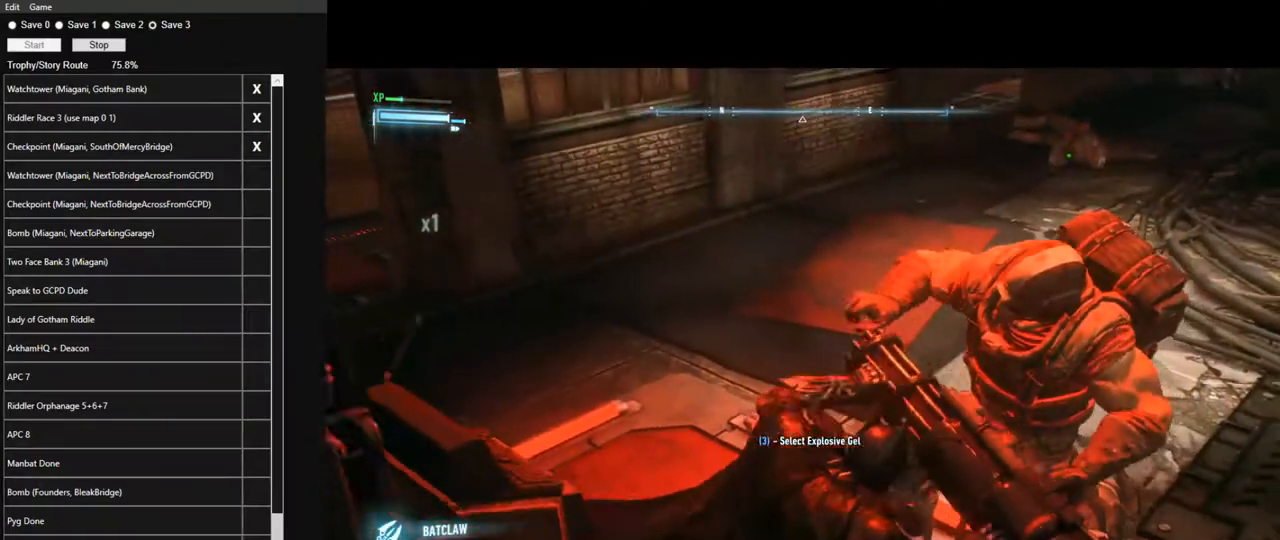
{"keys": [], "mouse": [], "events": [[67, "mouse_right", "down"], [150, "mouse_right", "up"]]}
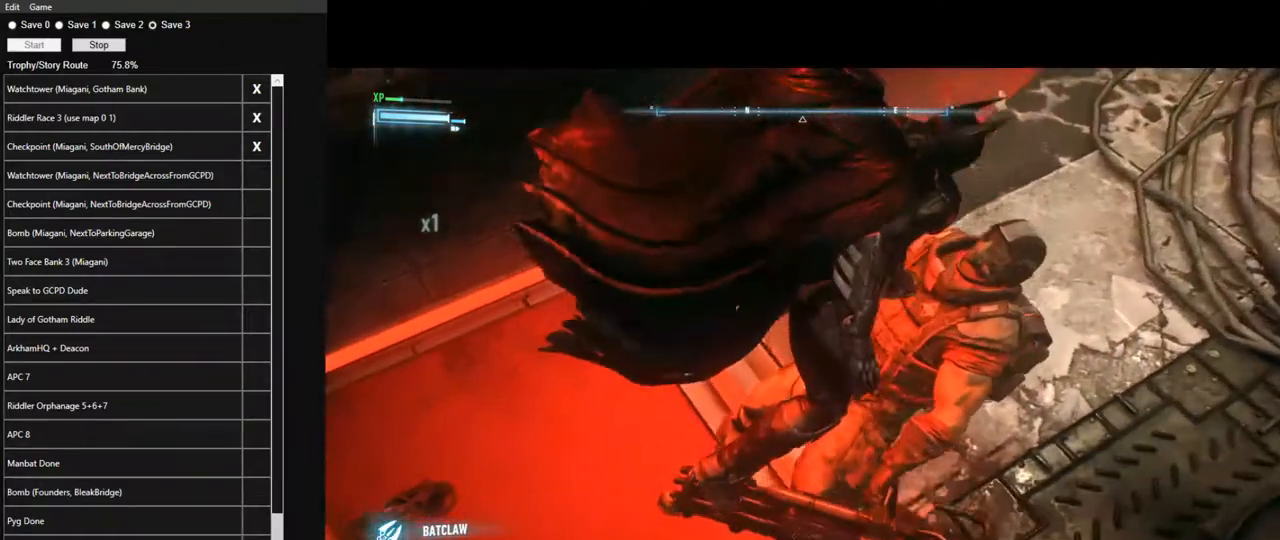
{"keys": [], "mouse": [], "events": []}
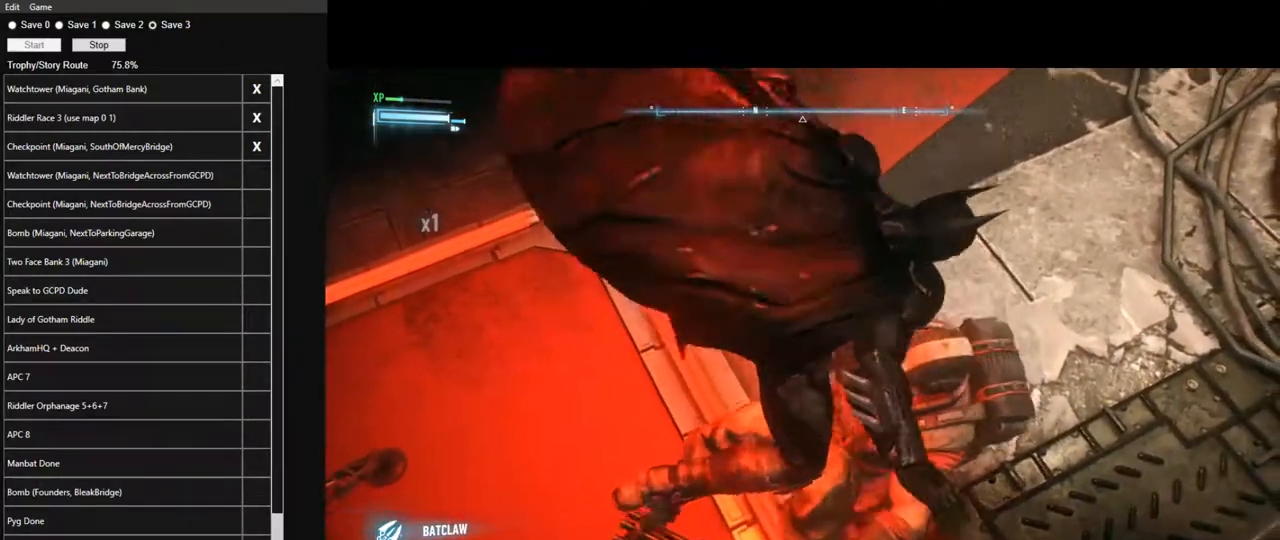
{"keys": [], "mouse": [], "events": []}
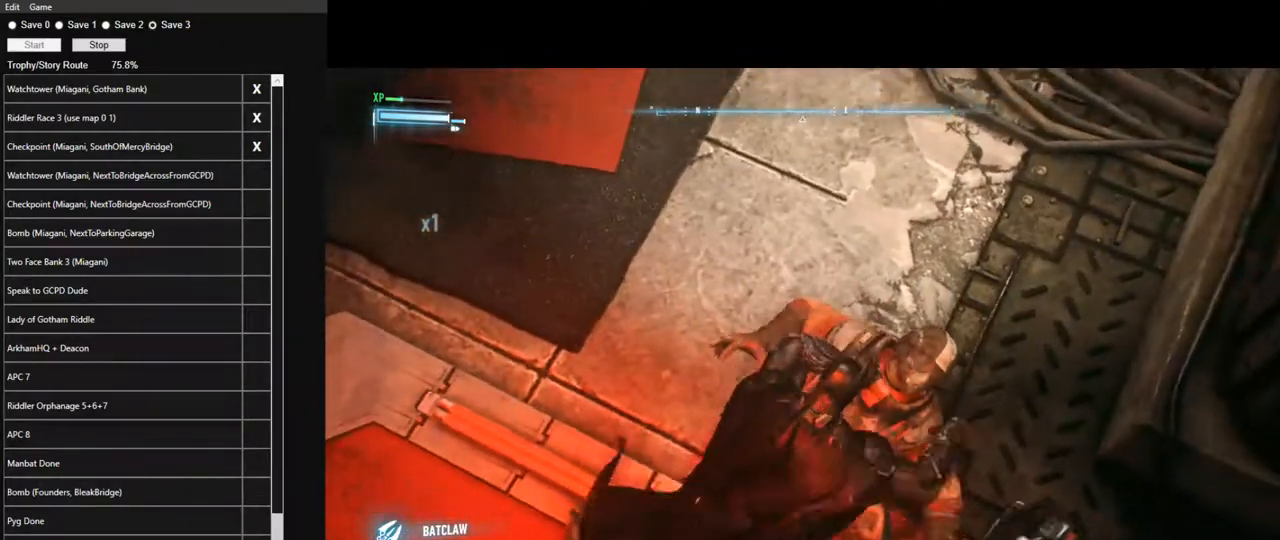
{"keys": [], "mouse": [], "events": []}
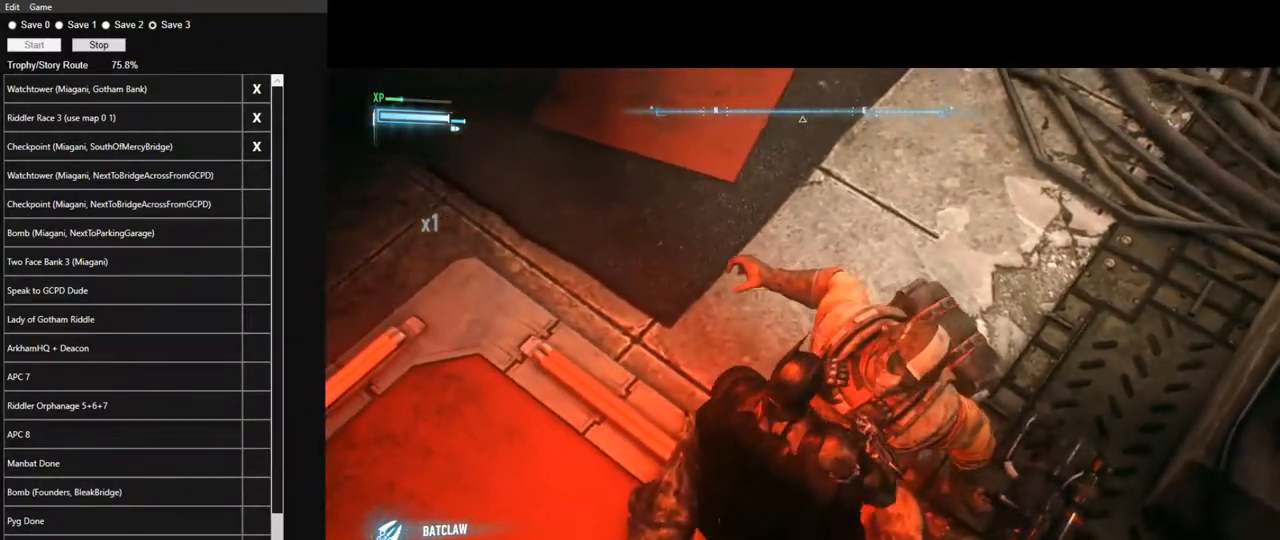
{"keys": [], "mouse": [], "events": []}